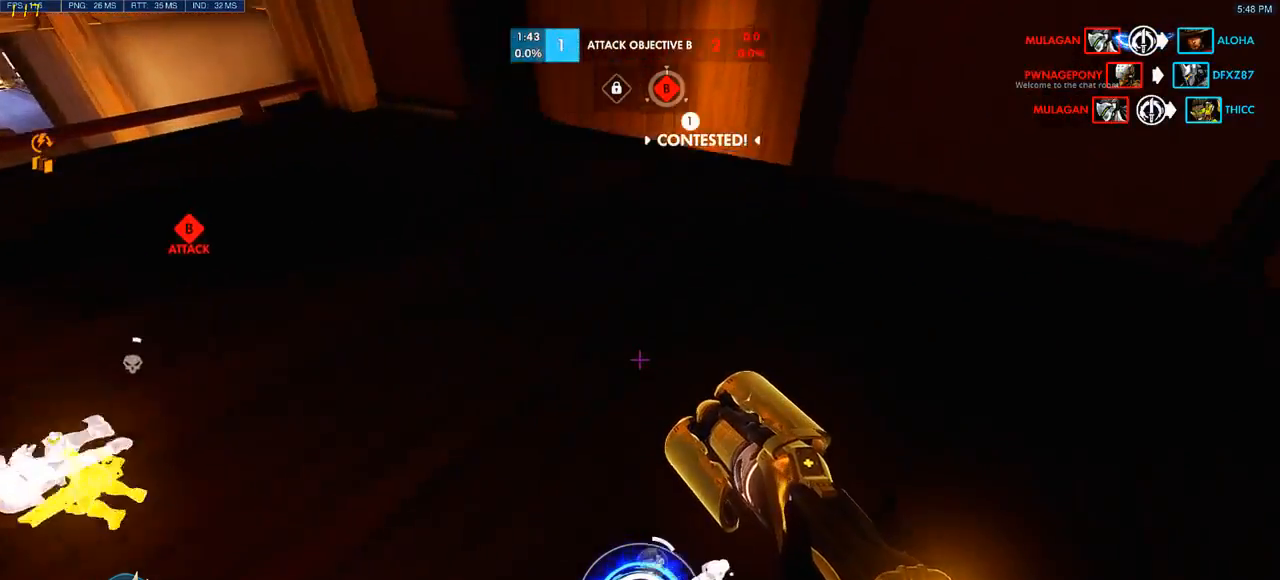
Gameplay with keyboard and mouse; each line is a JSON object with the keys and mouse buttons held at the frame after it. "events" lists presses ("down") and releases ("up") of "a", "ctrl", "d", "e", "q", "s", "shift", "space", "w", "mouse_left", "mouse_wheel", "mouse_right", "mouse_mb4" and "mouse_mb5" between this image and that frame as [ms after this image, input, new state], when the widget could be followed in between. "mouse_left", "mouse_wheel", "mouse_right", "mouse_mb4", "mouse_mb5" = the "left", "wheel", "right", "mb4", "mb5" buttons of the "mouse" list. No other keys are recorded. "wheel" means that the mouse wheel is clicked or scrolled. Mouse movement is not recorded.
{"keys": [], "mouse": [], "events": [[300, "d", "up"]]}
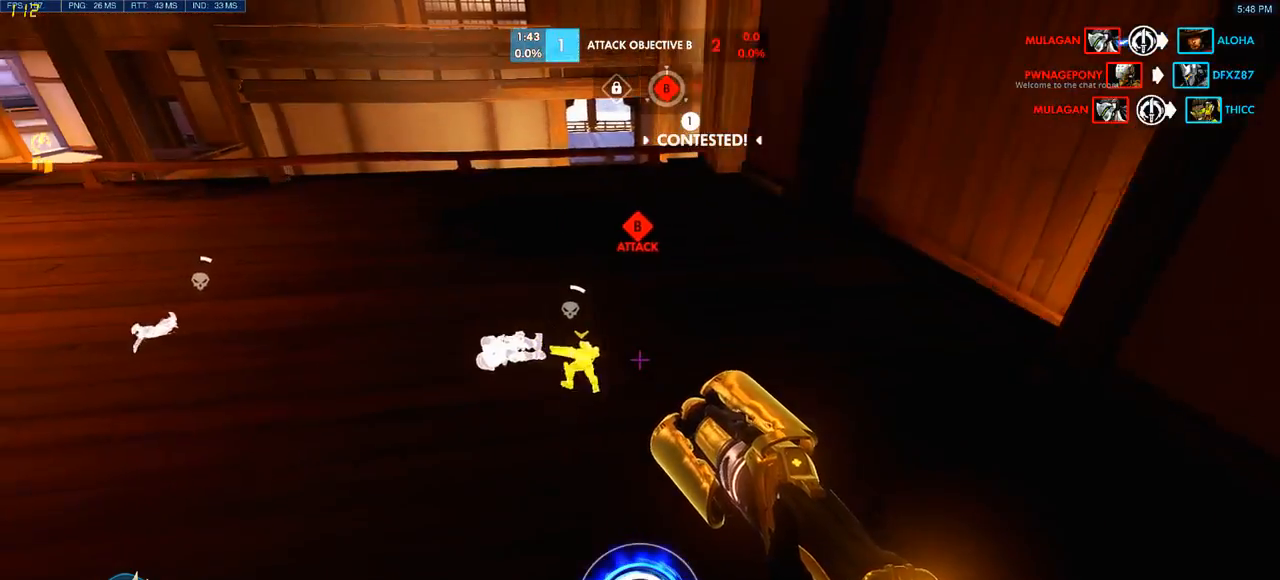
{"keys": ["a"], "mouse": [], "events": [[83, "a", "down"]]}
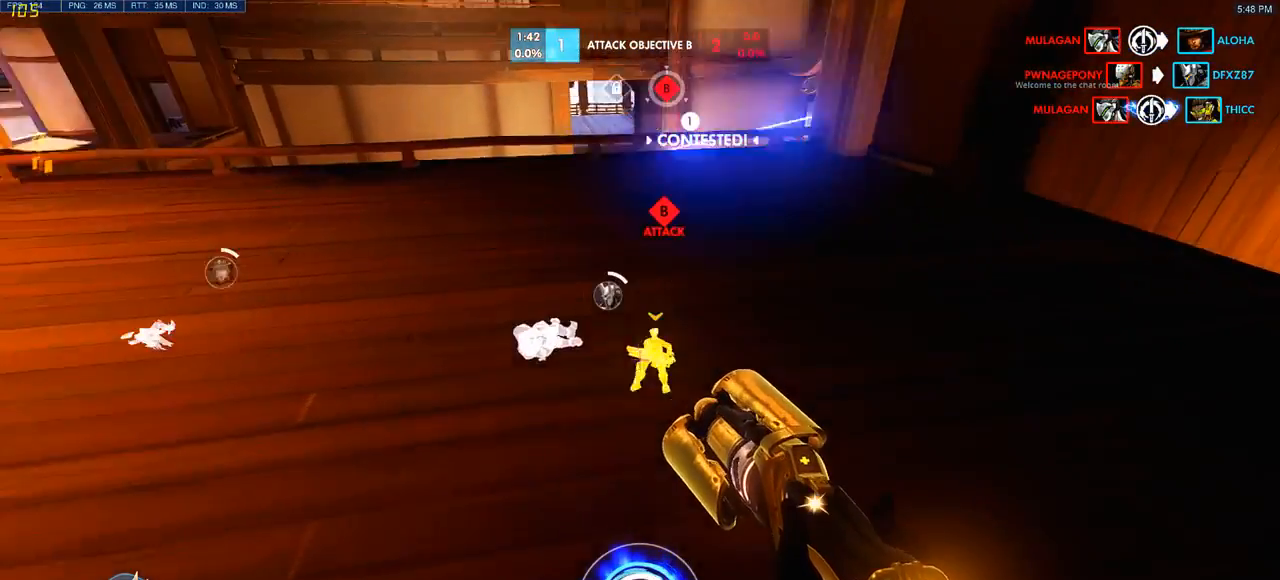
{"keys": ["a", "w"], "mouse": [], "events": [[33, "w", "down"]]}
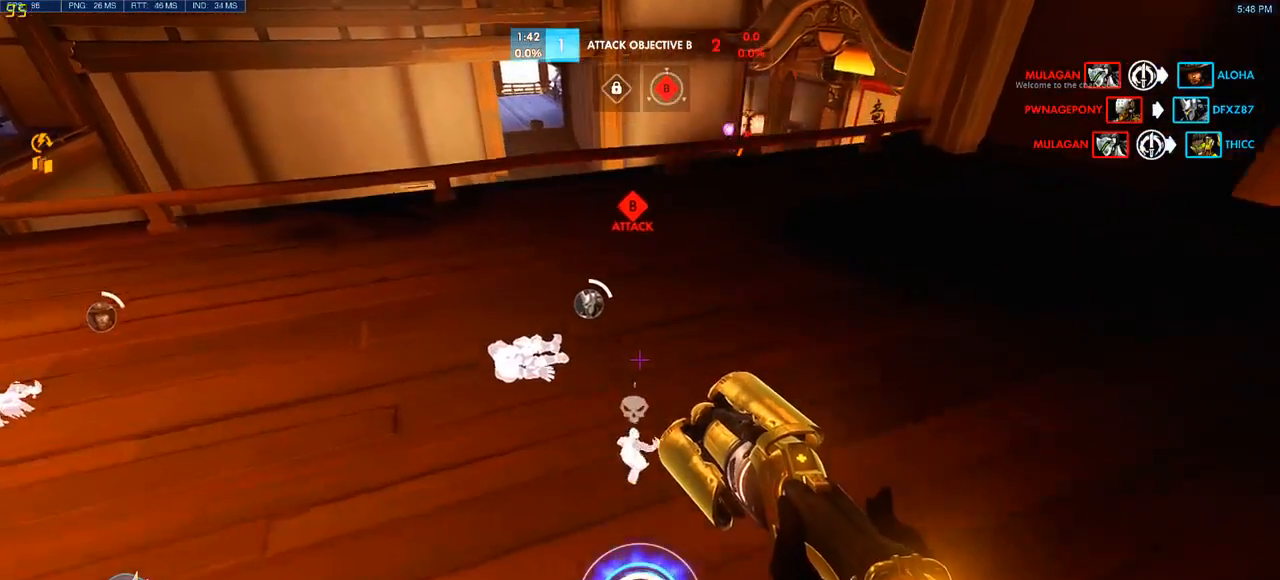
{"keys": ["a", "w"], "mouse": [], "events": []}
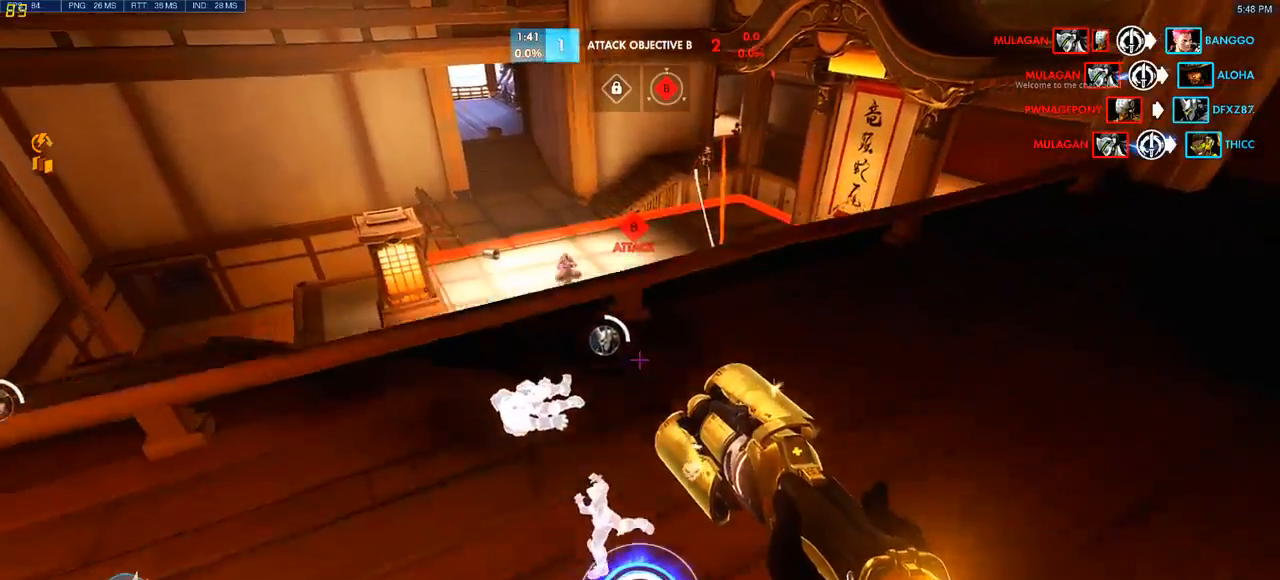
{"keys": ["d", "s"], "mouse": [], "events": [[33, "w", "up"], [183, "s", "down"], [267, "a", "up"], [300, "d", "down"]]}
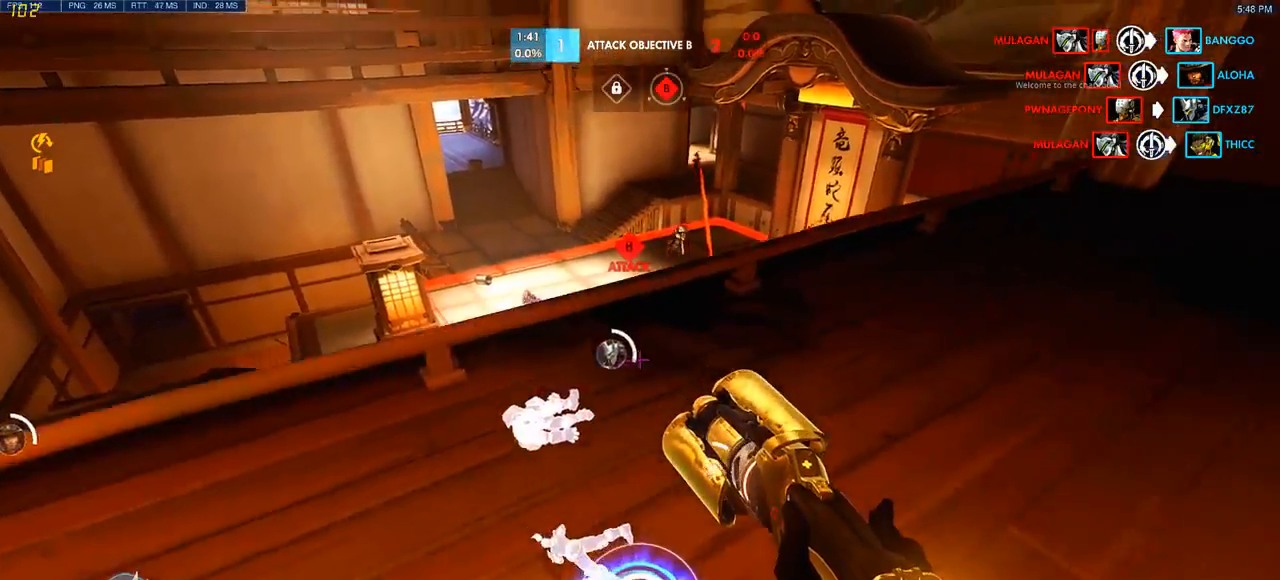
{"keys": ["s"], "mouse": [], "events": [[400, "d", "up"]]}
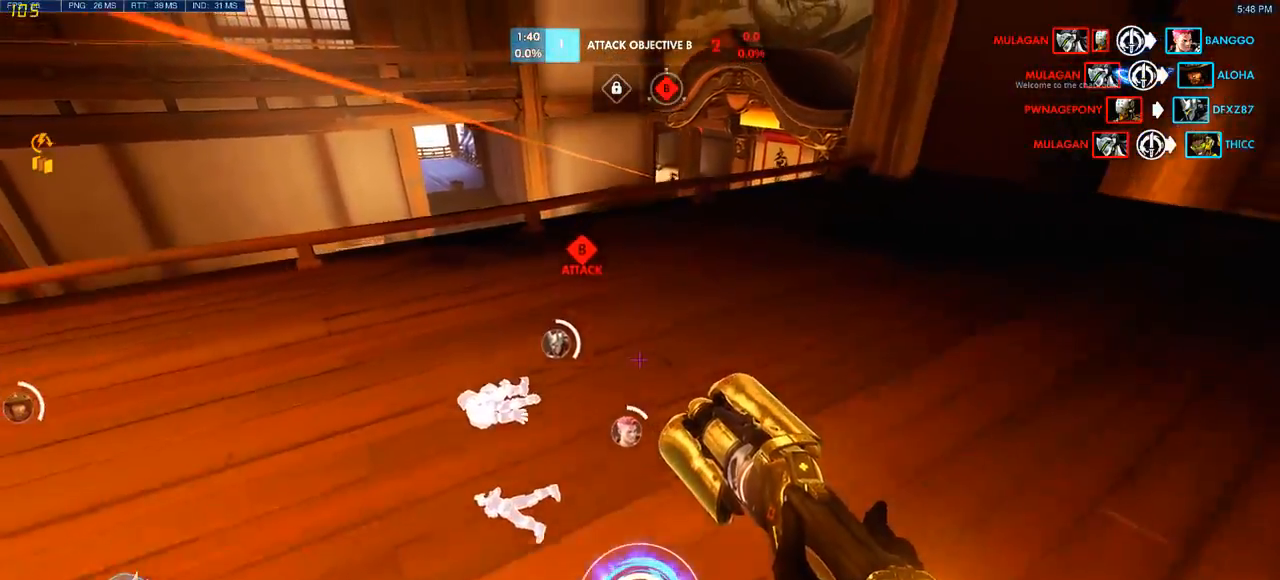
{"keys": ["d", "w"], "mouse": [], "events": [[150, "d", "down"], [233, "s", "up"], [367, "w", "down"]]}
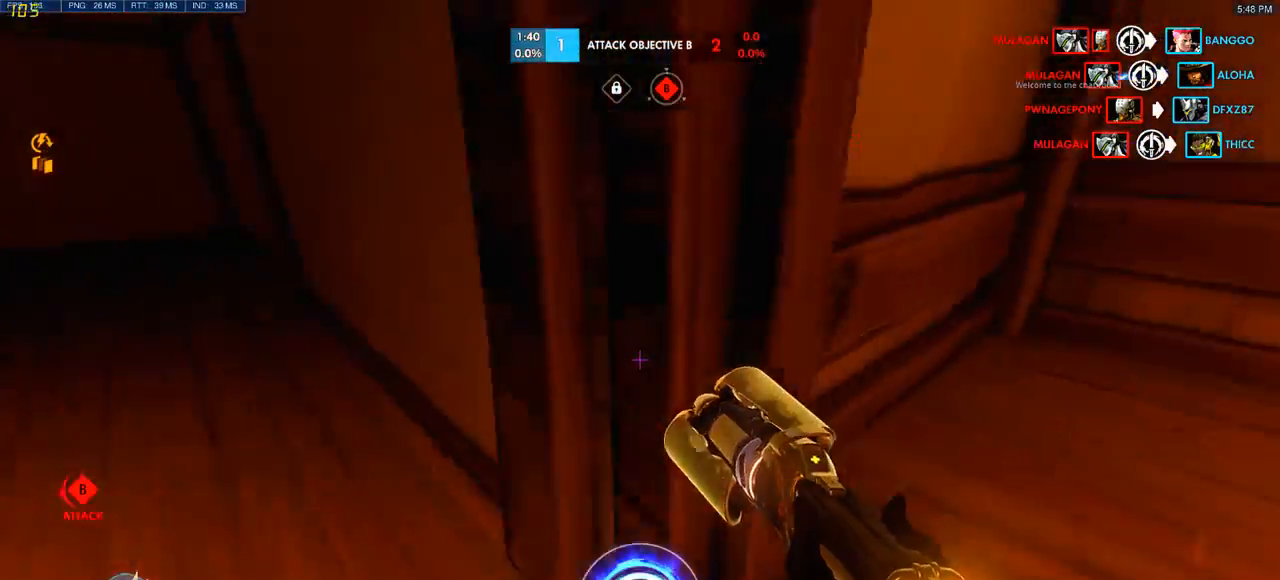
{"keys": ["a", "s"], "mouse": [], "events": [[67, "w", "up"], [267, "space", "down"], [300, "s", "down"], [367, "d", "up"], [383, "space", "up"], [450, "a", "down"]]}
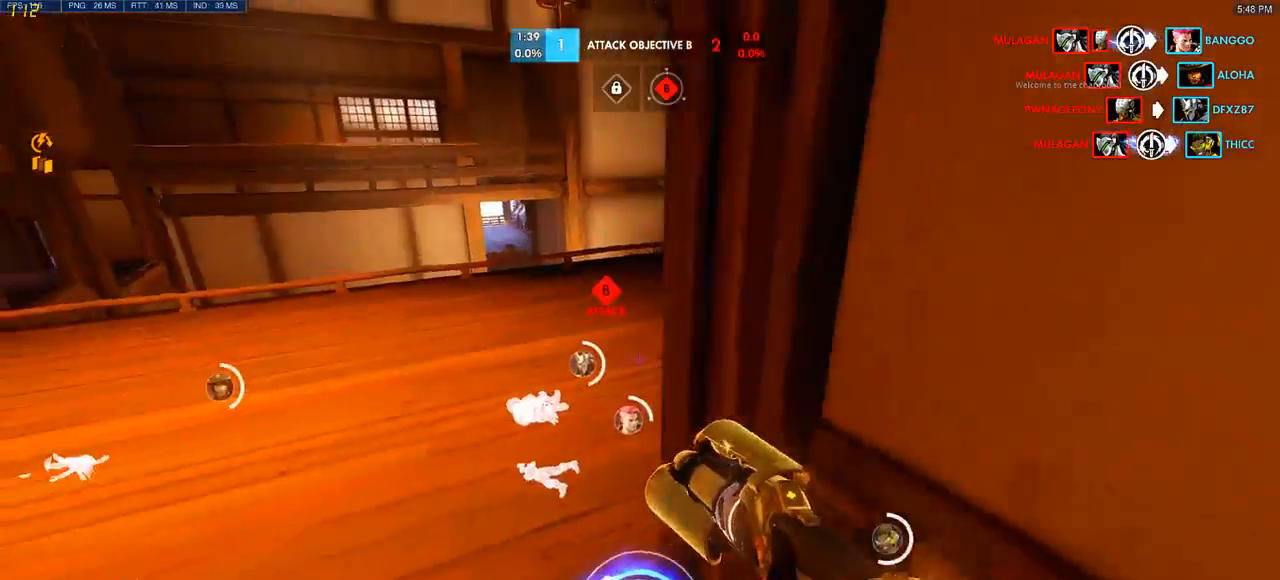
{"keys": ["a"], "mouse": [], "events": [[100, "s", "up"]]}
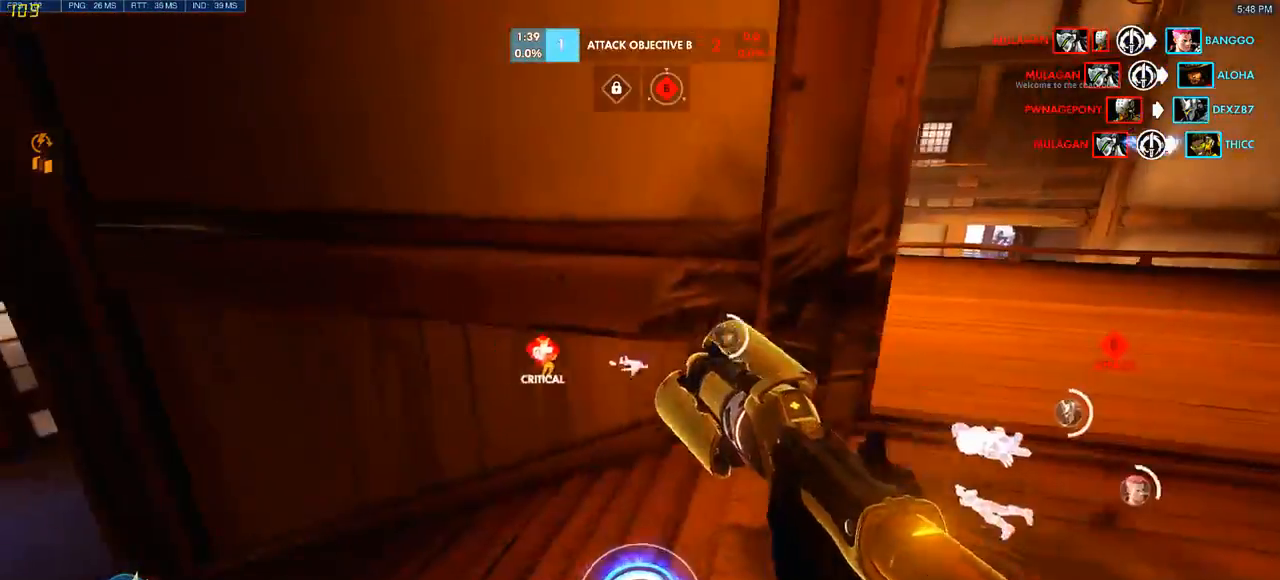
{"keys": ["a"], "mouse": [], "events": []}
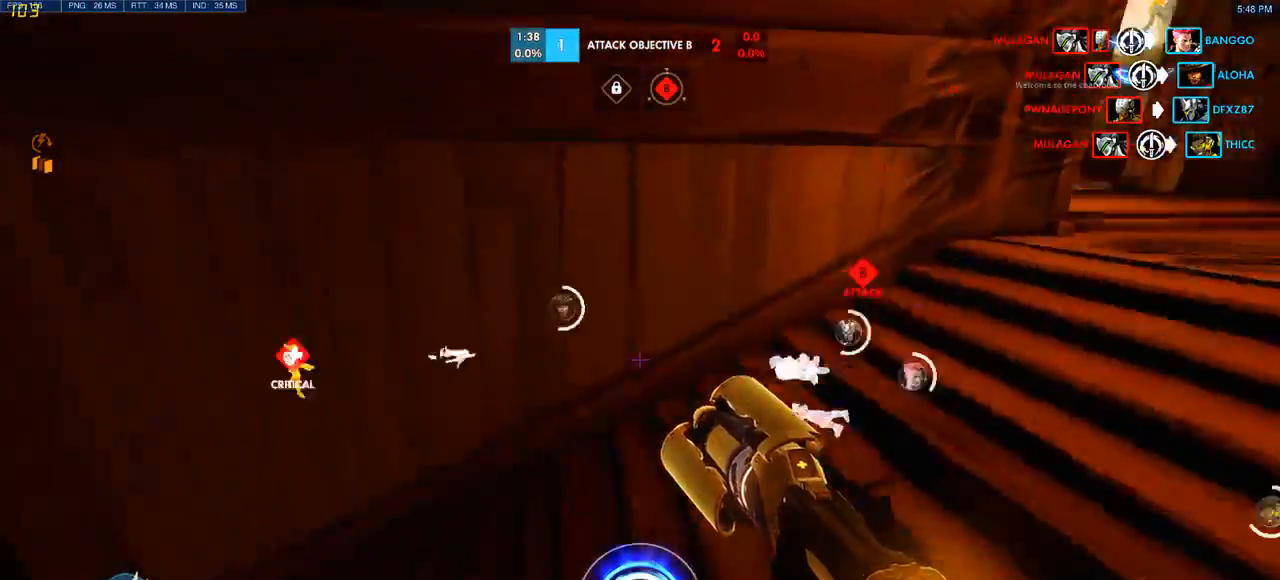
{"keys": ["a"], "mouse": [], "events": [[250, "w", "down"], [417, "w", "up"]]}
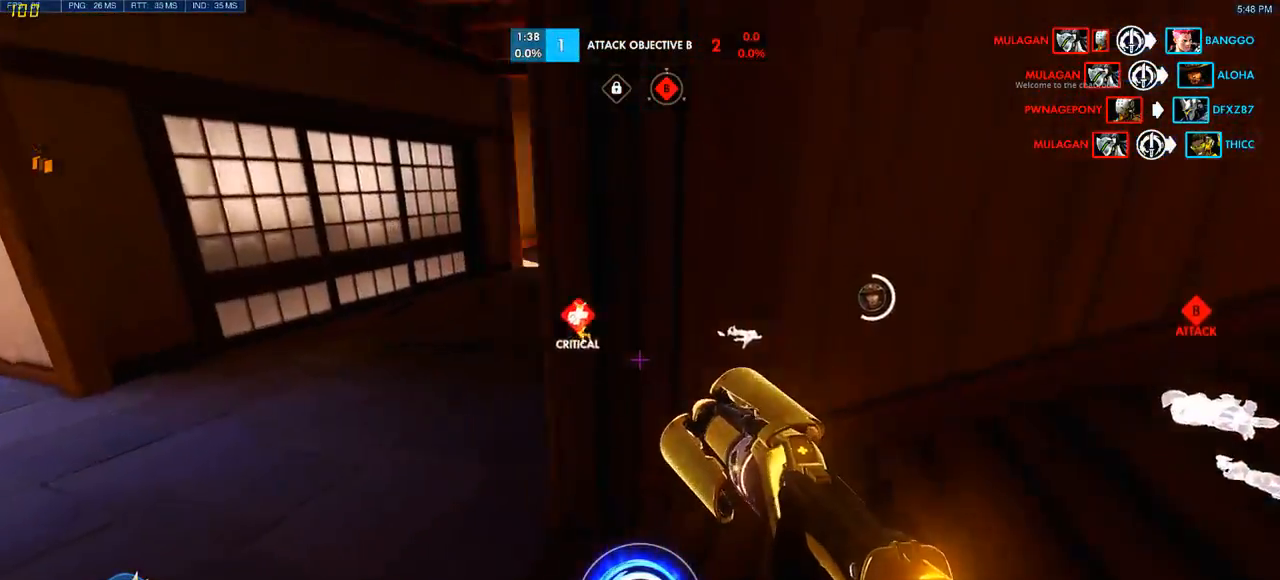
{"keys": ["w"], "mouse": [], "events": [[317, "w", "down"], [400, "a", "up"]]}
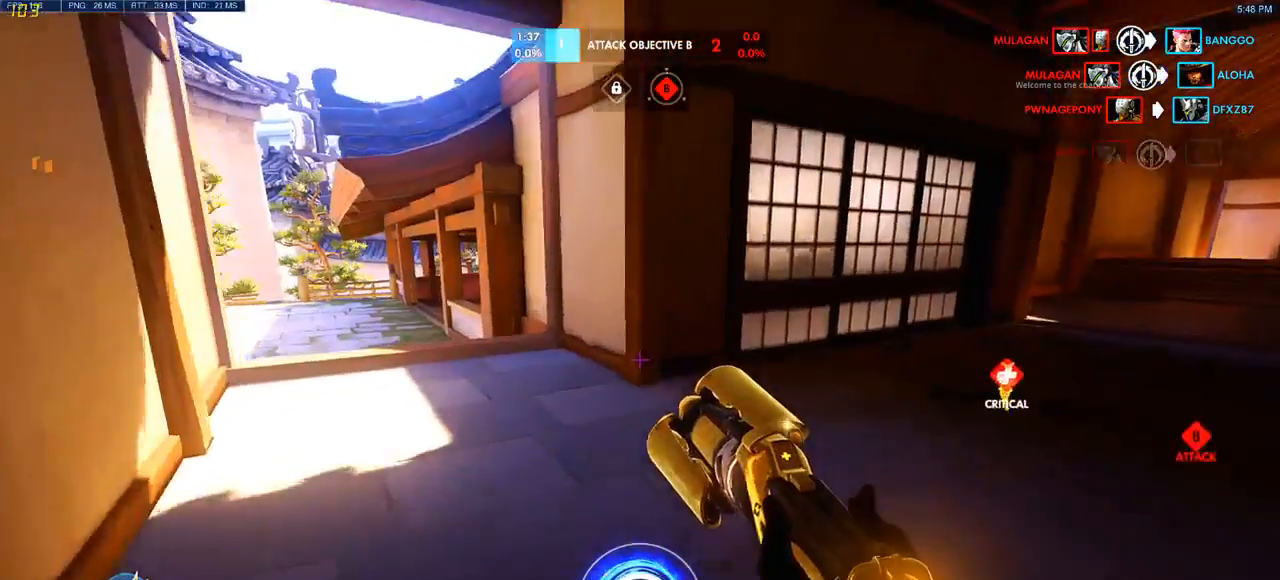
{"keys": ["a"], "mouse": [], "events": [[117, "a", "down"], [200, "w", "up"]]}
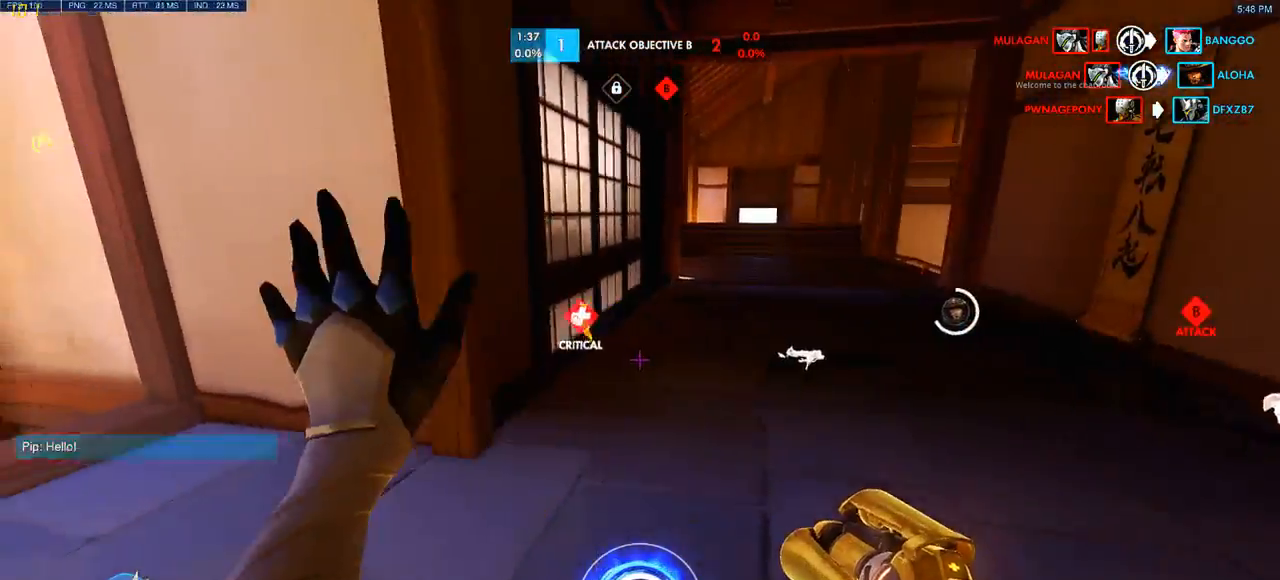
{"keys": ["w"], "mouse": [], "events": [[183, "w", "down"], [233, "space", "down"], [267, "a", "up"], [450, "space", "up"]]}
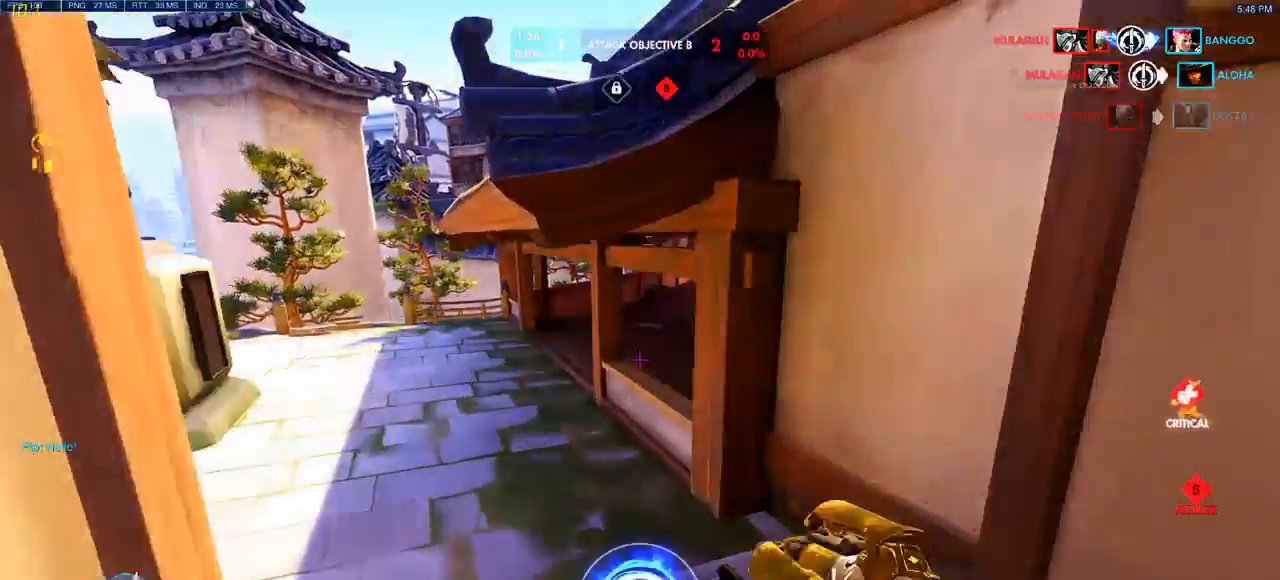
{"keys": ["w"], "mouse": []}
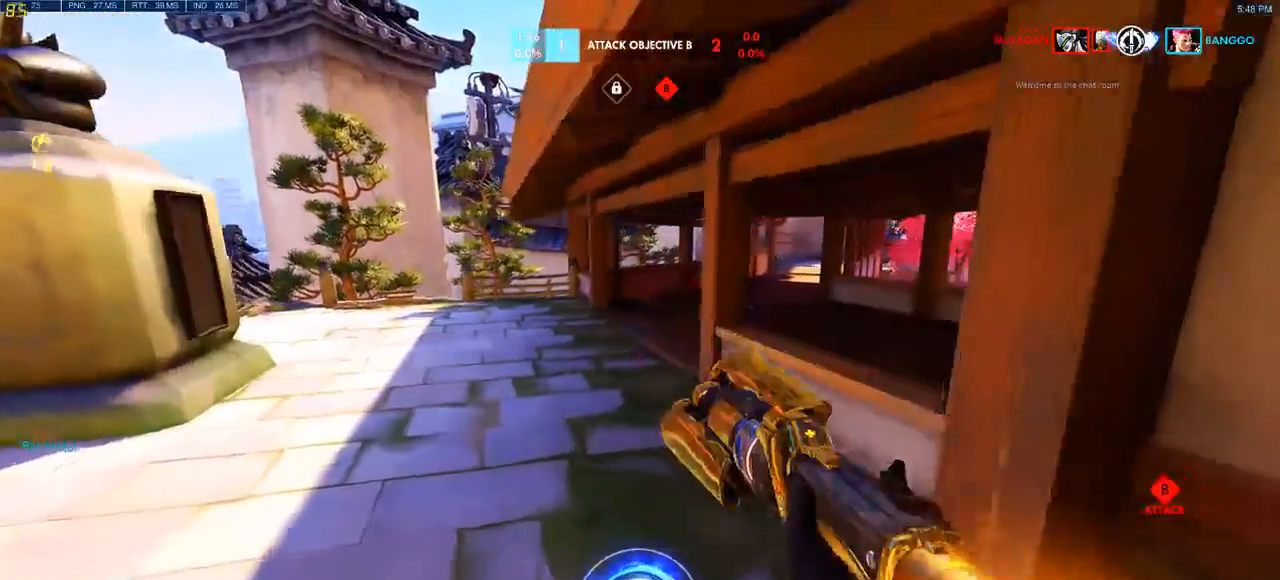
{"keys": ["w"], "mouse": [], "events": [[33, "space", "down"], [233, "a", "down"], [233, "space", "up"], [433, "a", "up"]]}
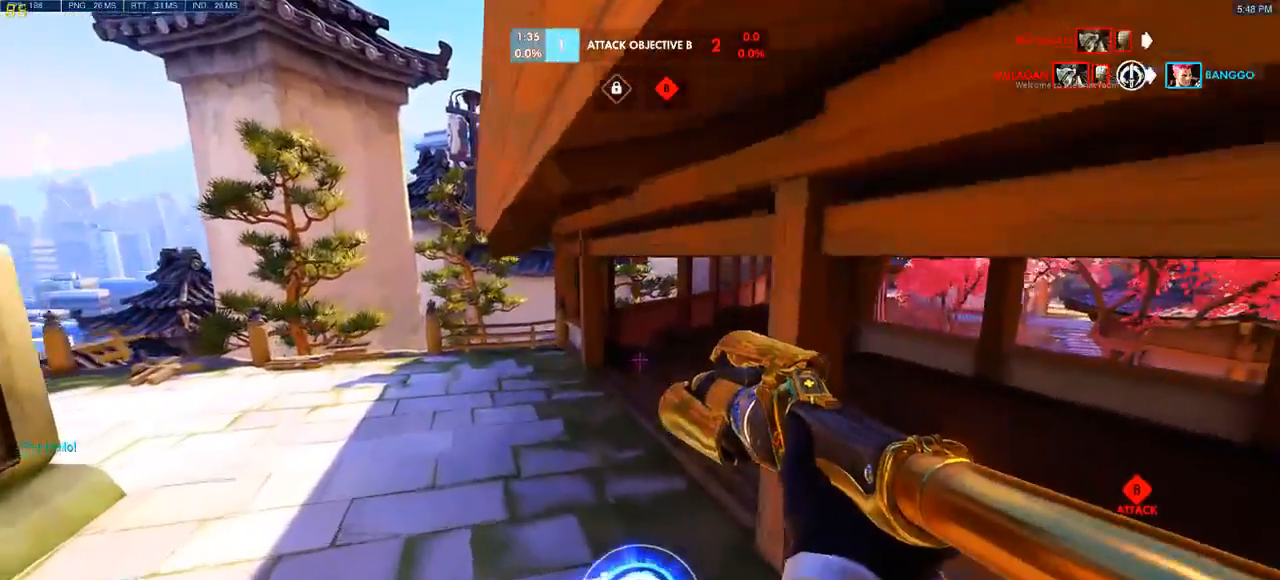
{"keys": ["w"], "mouse": [], "events": [[300, "space", "down"], [483, "space", "up"]]}
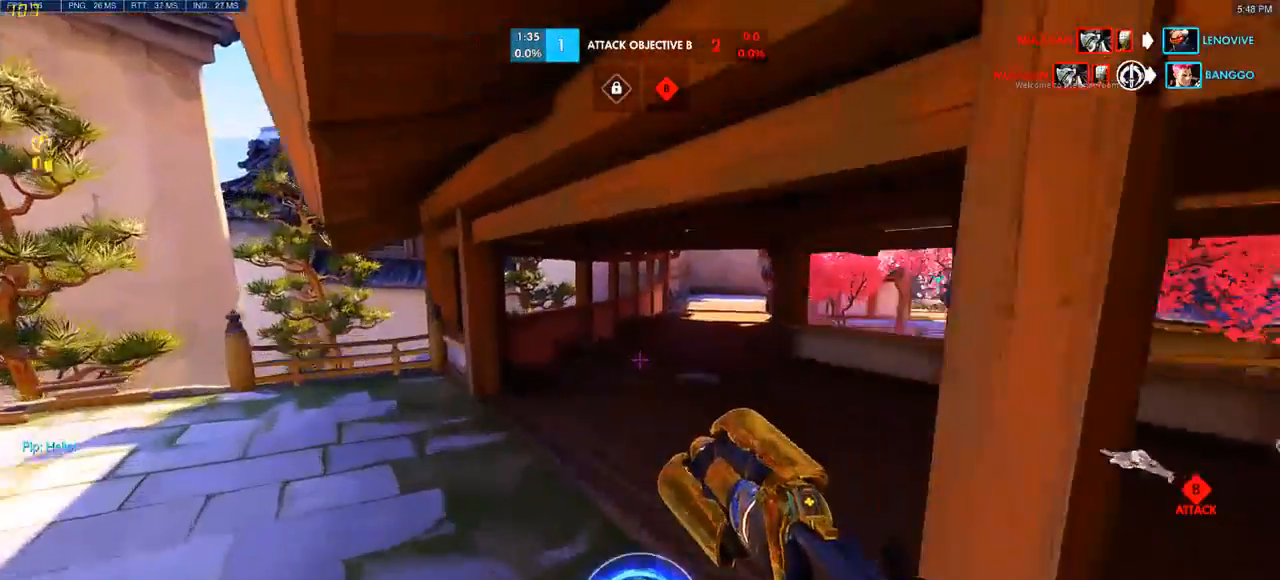
{"keys": ["a", "w"], "mouse": ["right"], "events": [[450, "mouse_right", "down"], [467, "a", "down"]]}
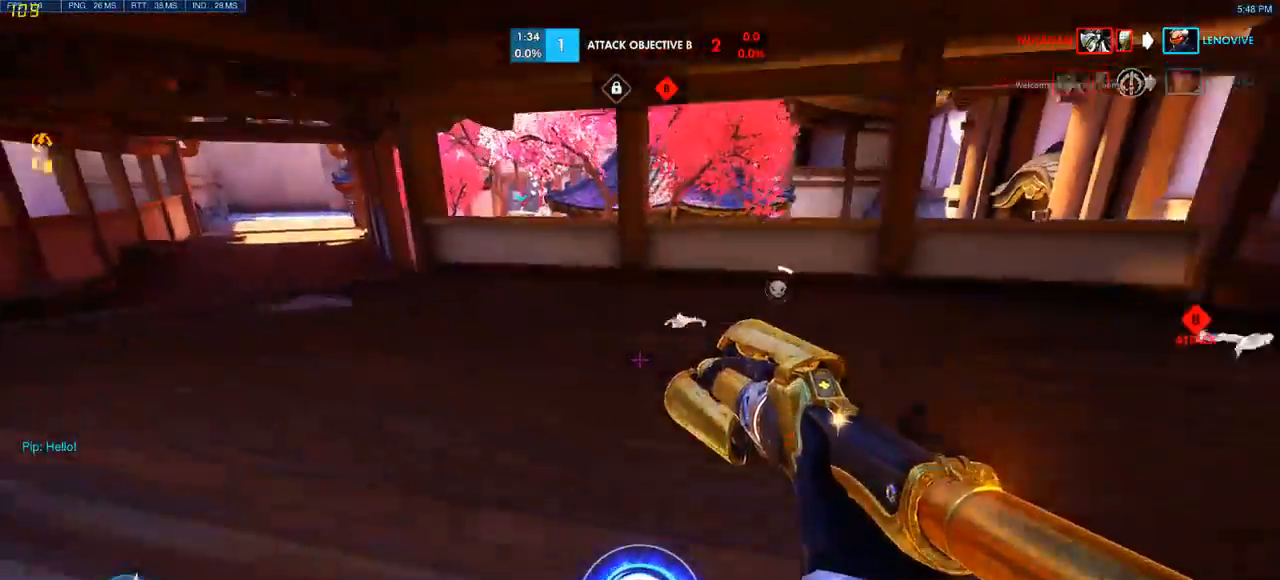
{"keys": ["a", "w"], "mouse": [], "events": [[50, "mouse_right", "up"], [117, "space", "down"], [233, "space", "up"]]}
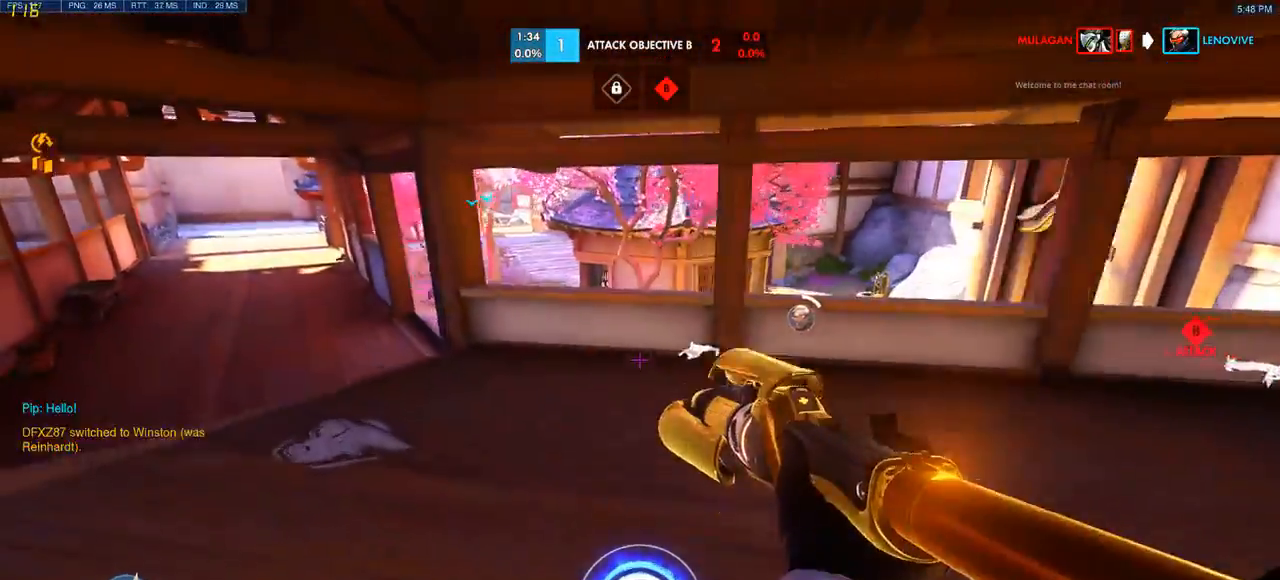
{"keys": ["a", "space", "w"], "mouse": [], "events": [[250, "a", "up"], [317, "space", "down"], [467, "a", "down"]]}
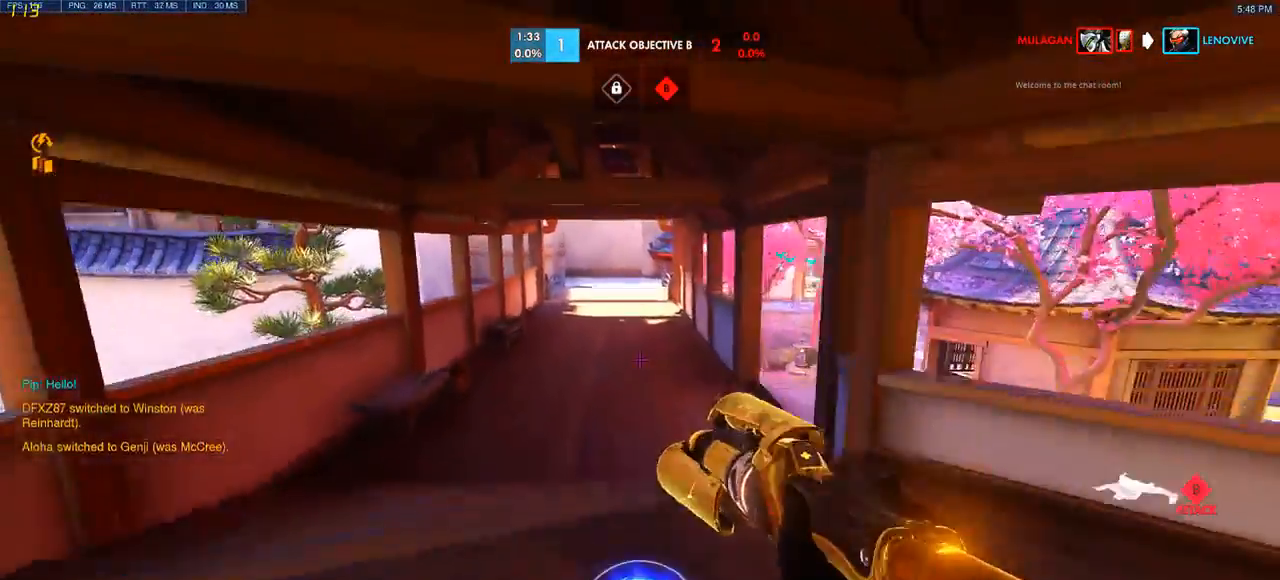
{"keys": ["a", "w"], "mouse": [], "events": [[17, "space", "up"]]}
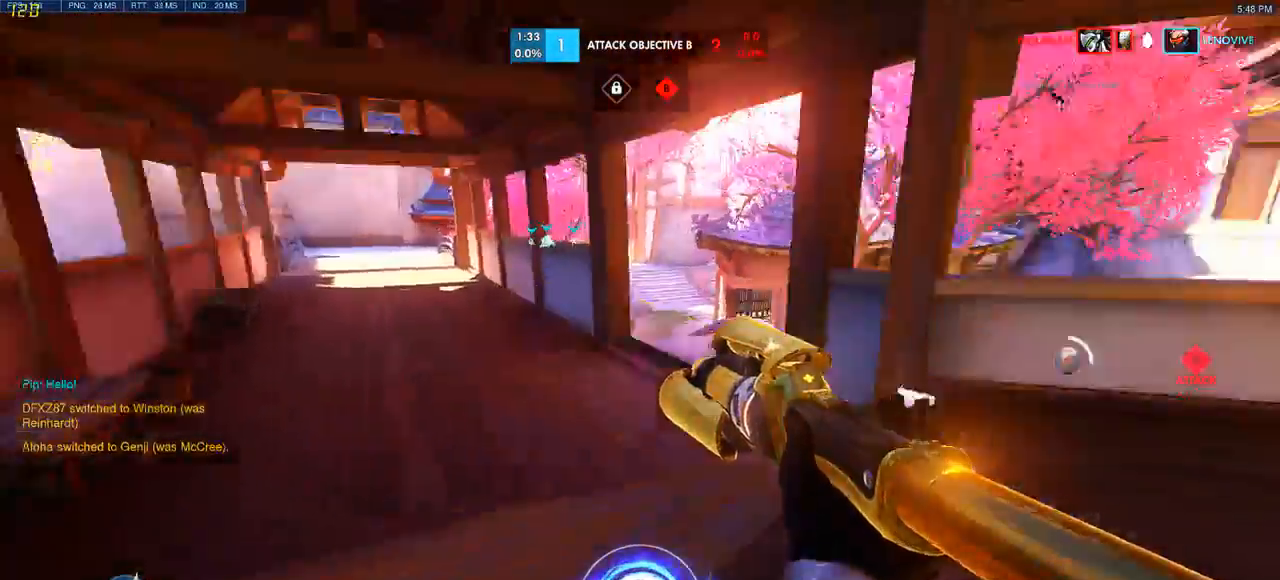
{"keys": ["a", "space"], "mouse": [], "events": [[17, "w", "up"], [33, "space", "down"]]}
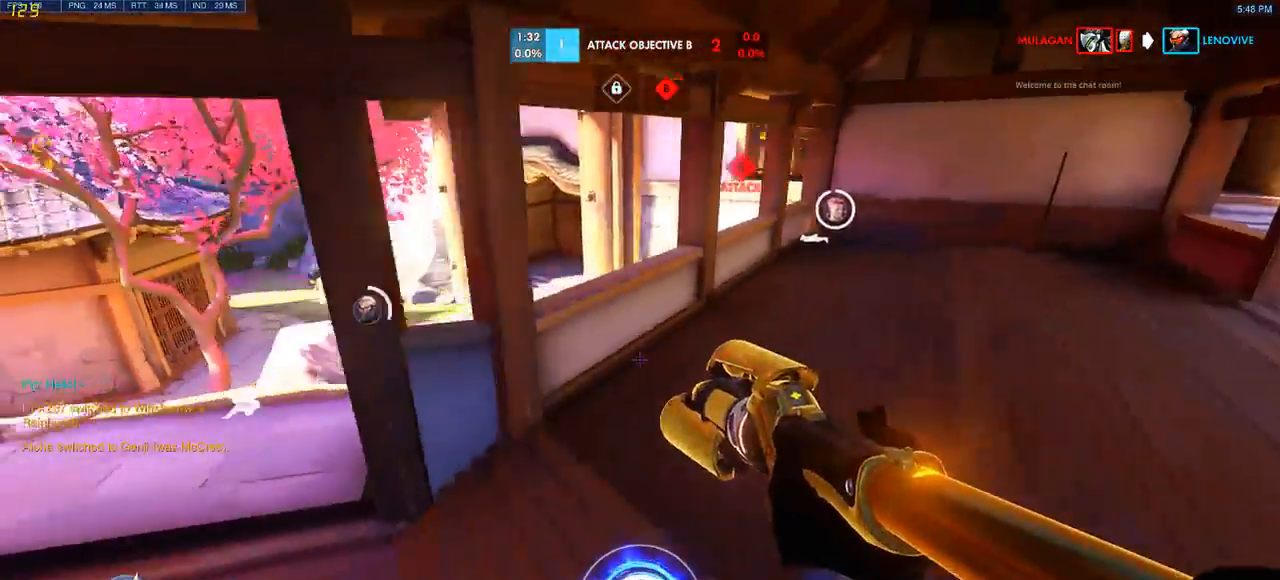
{"keys": ["a", "space"], "mouse": [], "events": []}
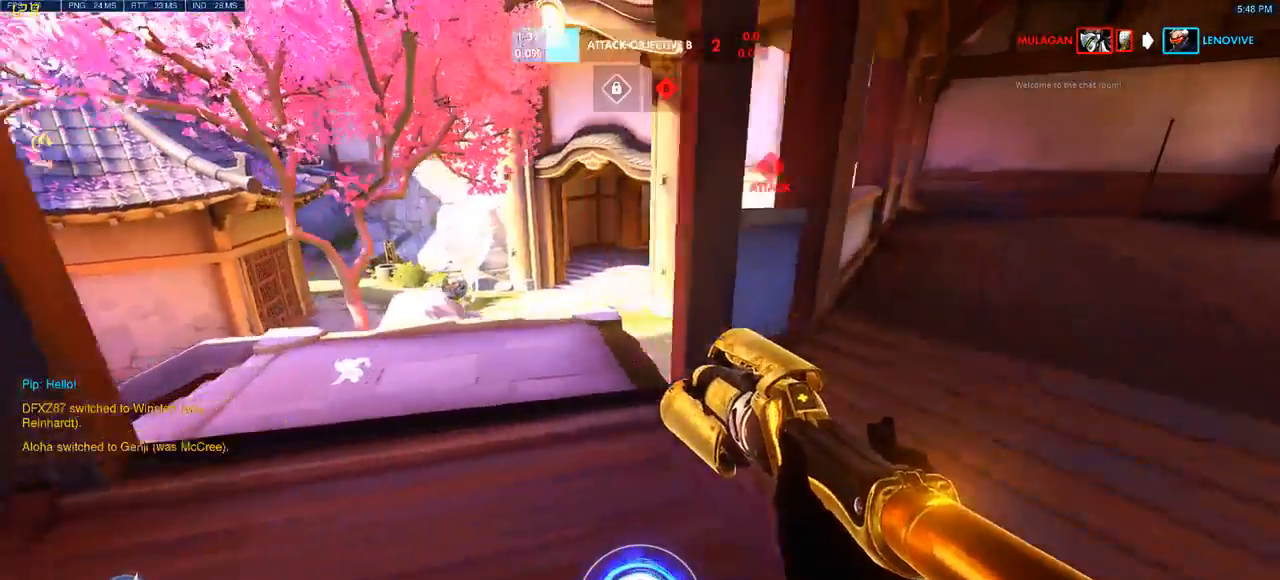
{"keys": ["a", "space", "w"], "mouse": [], "events": [[150, "space", "up"], [333, "w", "down"], [400, "space", "down"]]}
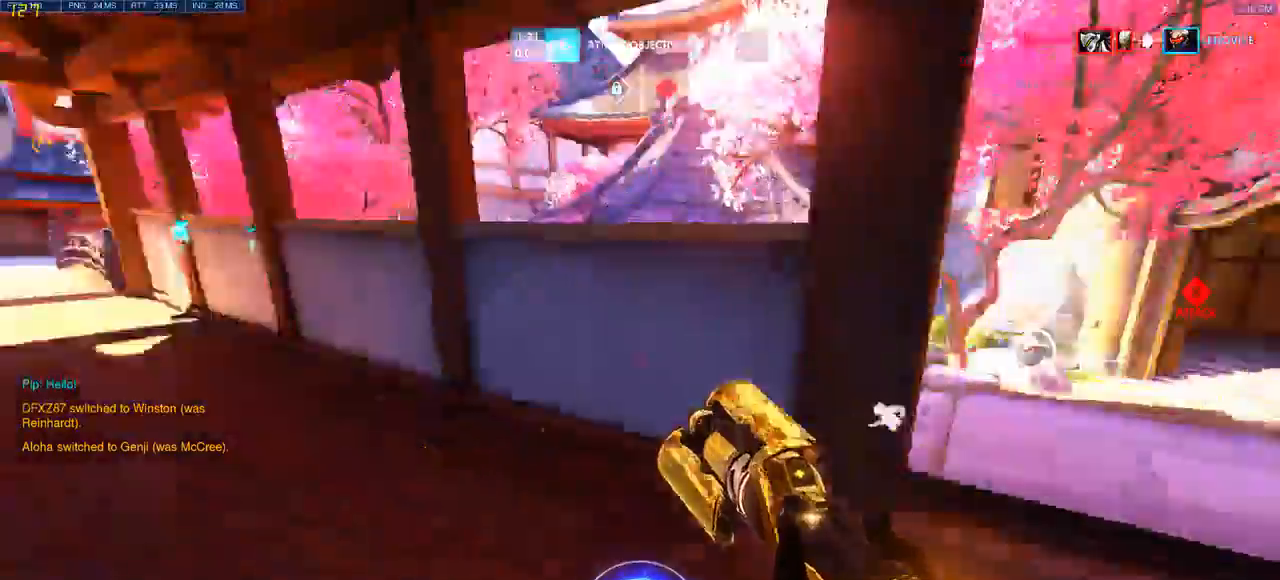
{"keys": ["w"], "mouse": [], "events": [[83, "space", "up"], [217, "a", "up"]]}
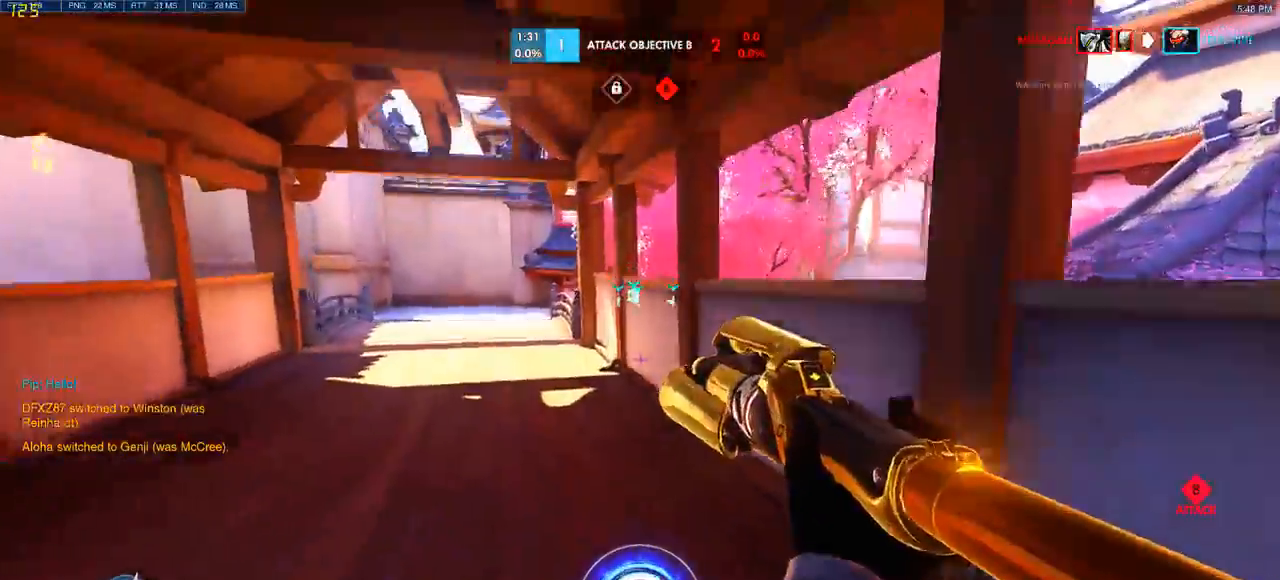
{"keys": ["w"], "mouse": [], "events": [[117, "a", "down"], [117, "space", "down"], [317, "space", "up"], [367, "a", "up"]]}
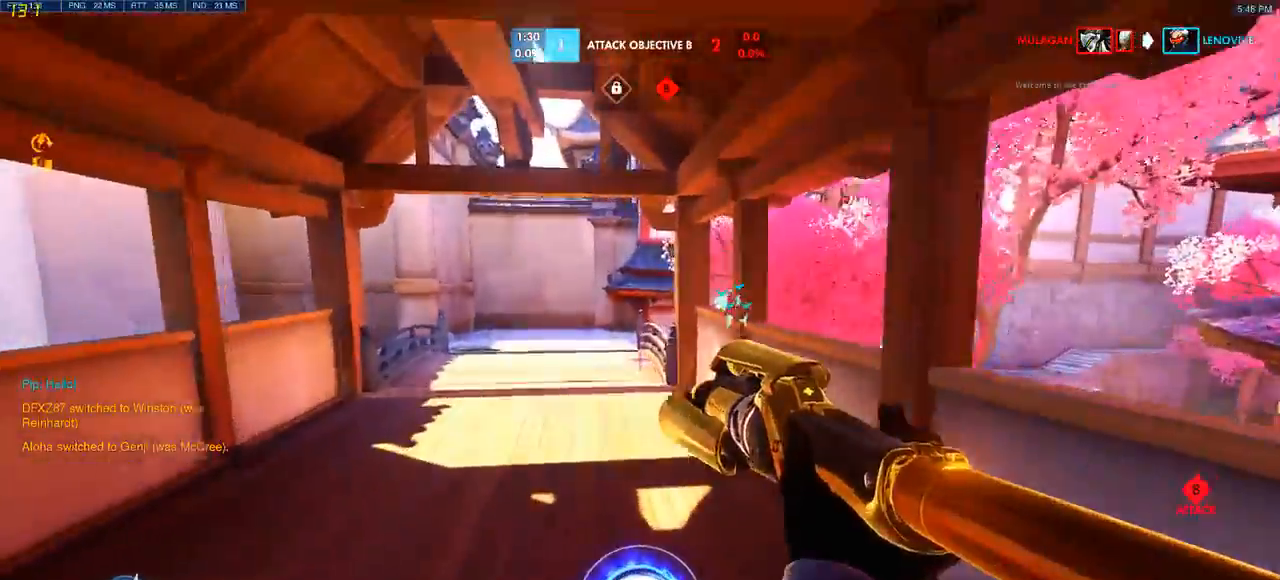
{"keys": ["space", "w"], "mouse": [], "events": [[350, "space", "down"]]}